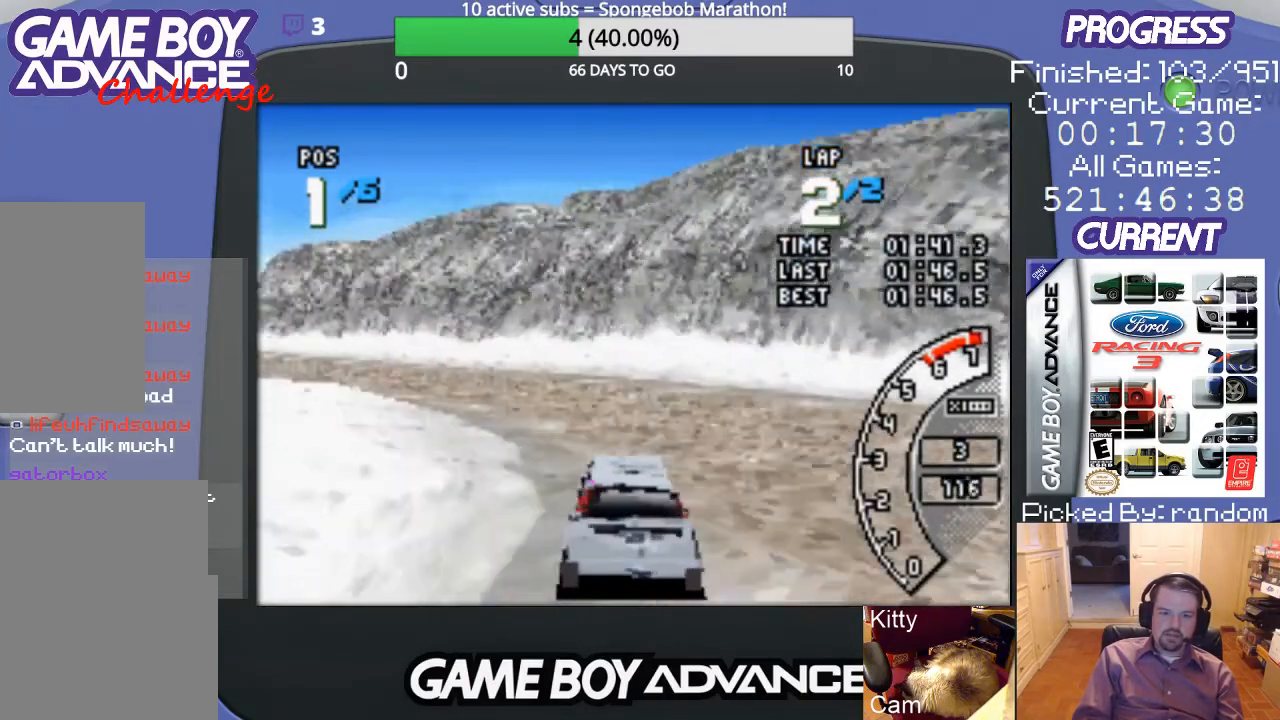
Gameplay with a controller (Nintendo layout); each line is a JSON object with the inputs held at the frame after it. "events" lists button and stick changes between this image and that frame as [ms after this image, input, new state], when the widget could be followed in between. Not read: L3 R3.
{"buttons": ["A", "DPAD_LEFT"], "events": [[300, "DPAD_LEFT", "up"], [433, "DPAD_LEFT", "down"]]}
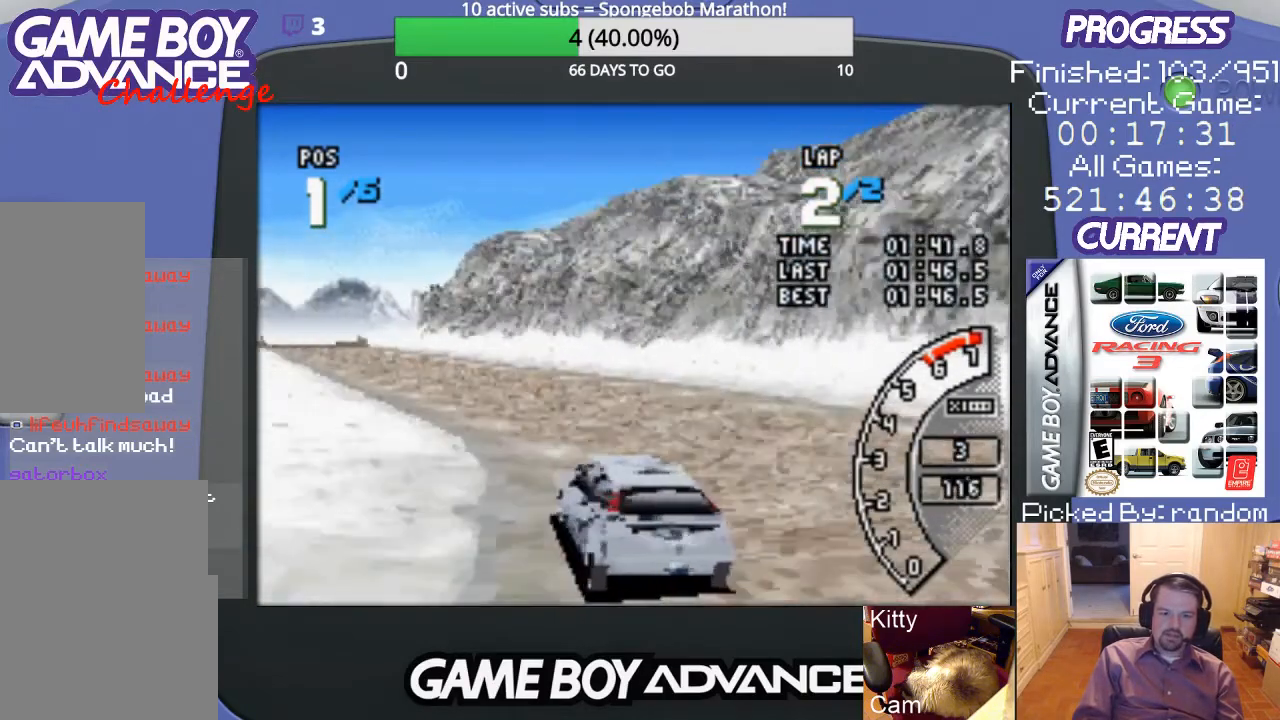
{"buttons": ["A"], "events": [[67, "DPAD_LEFT", "up"], [200, "DPAD_LEFT", "down"], [333, "DPAD_LEFT", "up"]]}
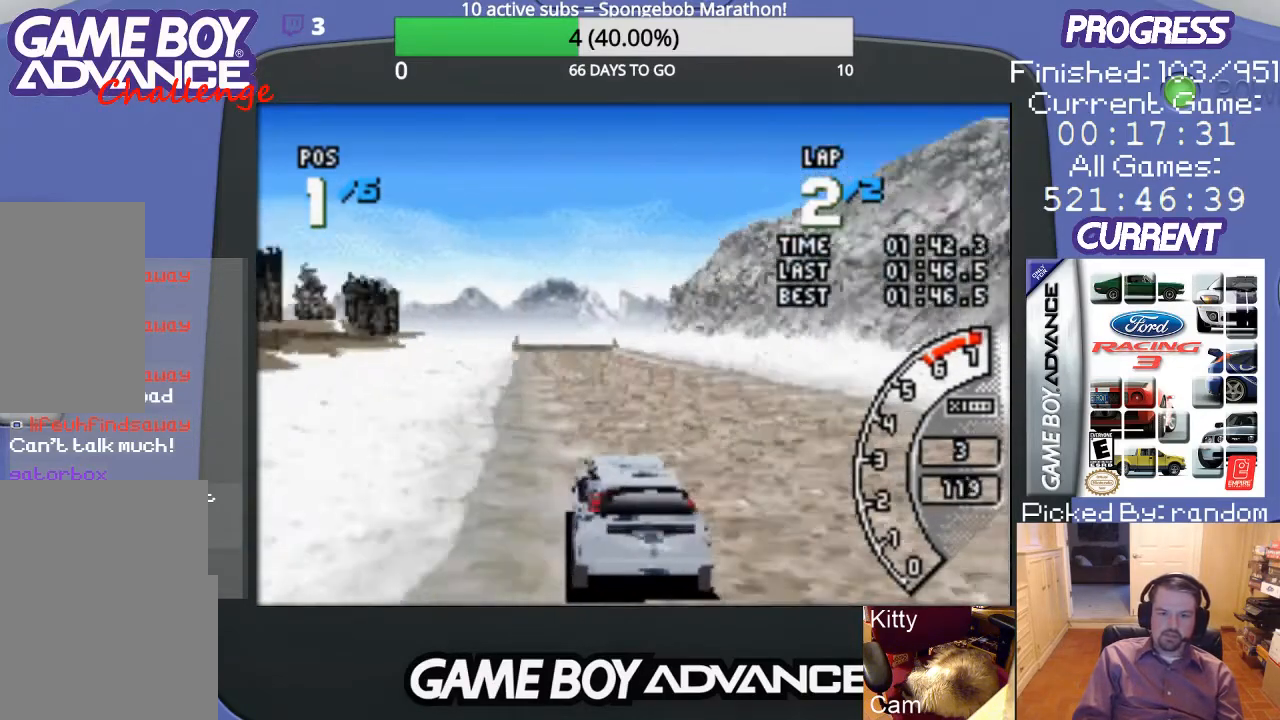
{"buttons": ["A", "DPAD_RIGHT"], "events": [[433, "DPAD_RIGHT", "down"]]}
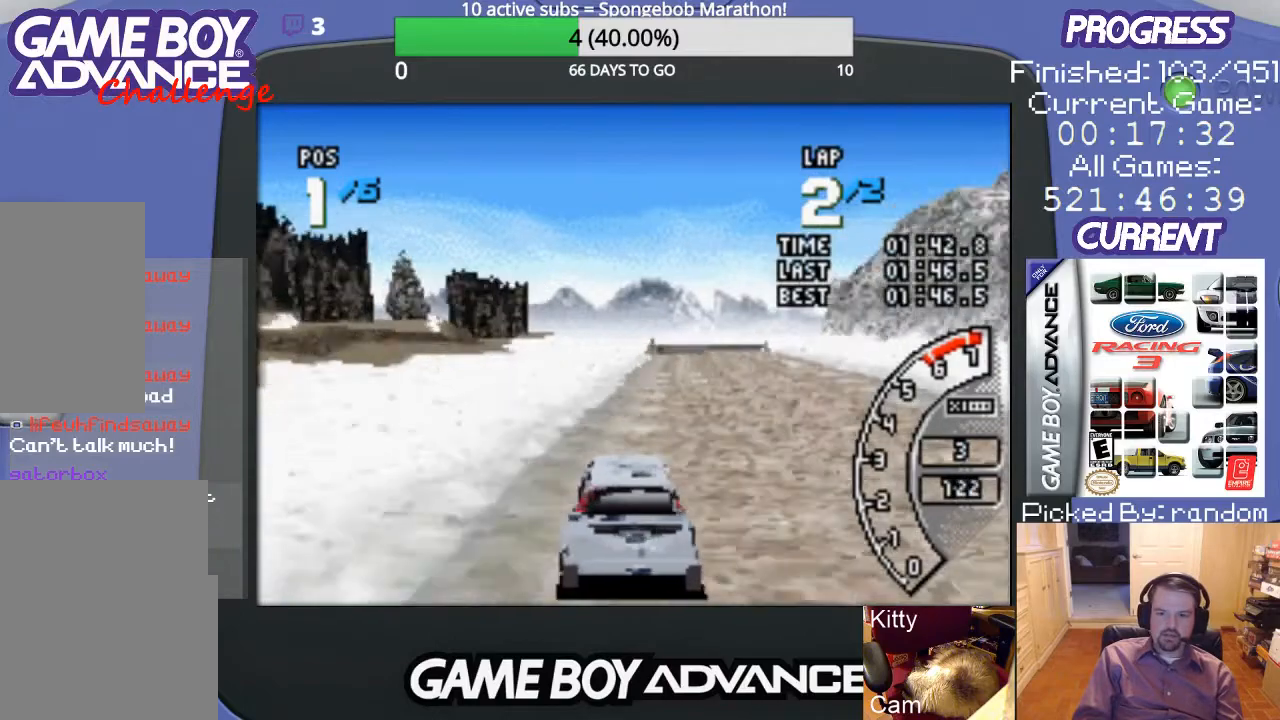
{"buttons": ["A"], "events": [[167, "DPAD_RIGHT", "up"]]}
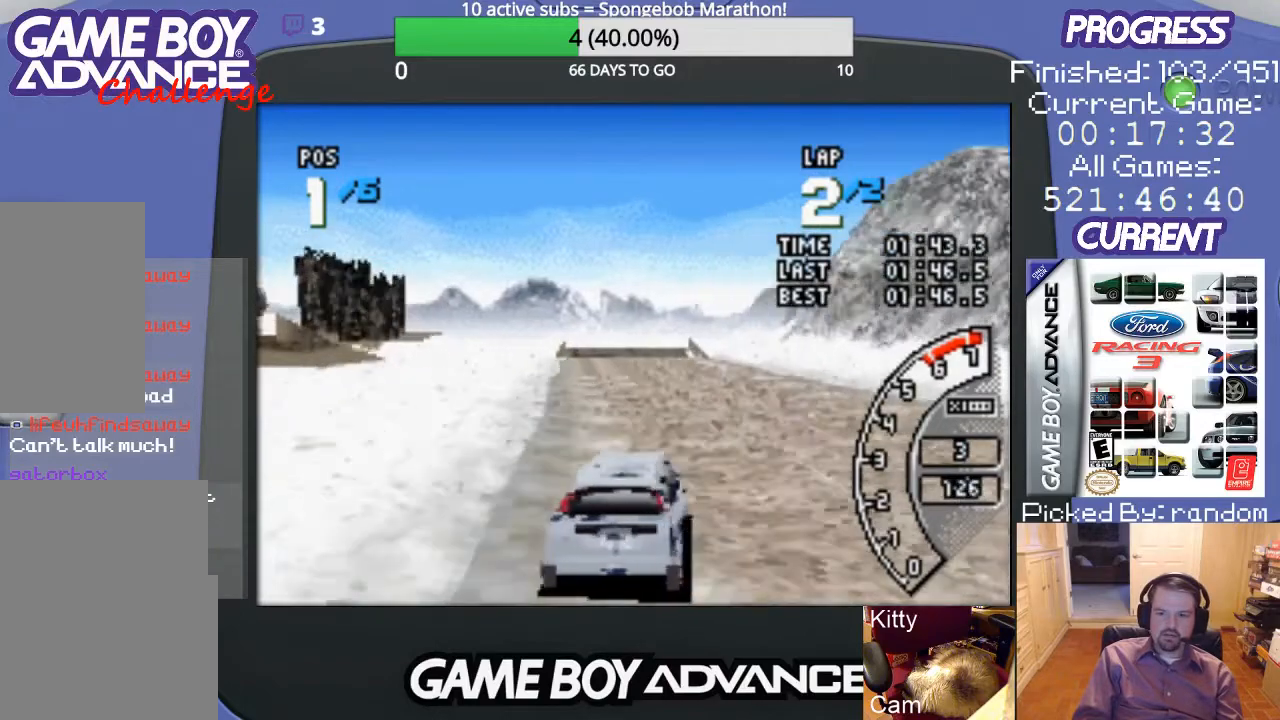
{"buttons": ["A"], "events": [[33, "DPAD_LEFT", "down"], [100, "DPAD_LEFT", "up"]]}
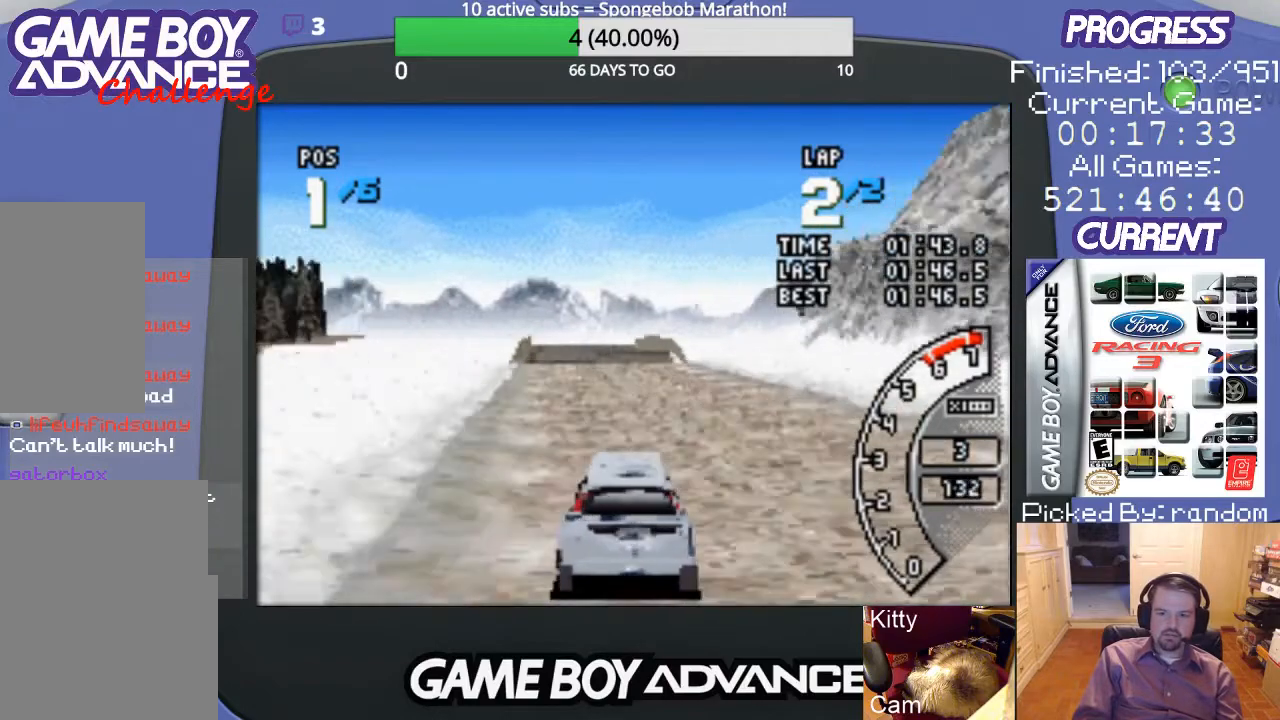
{"buttons": ["A"], "events": [[133, "DPAD_LEFT", "down"], [367, "DPAD_LEFT", "up"]]}
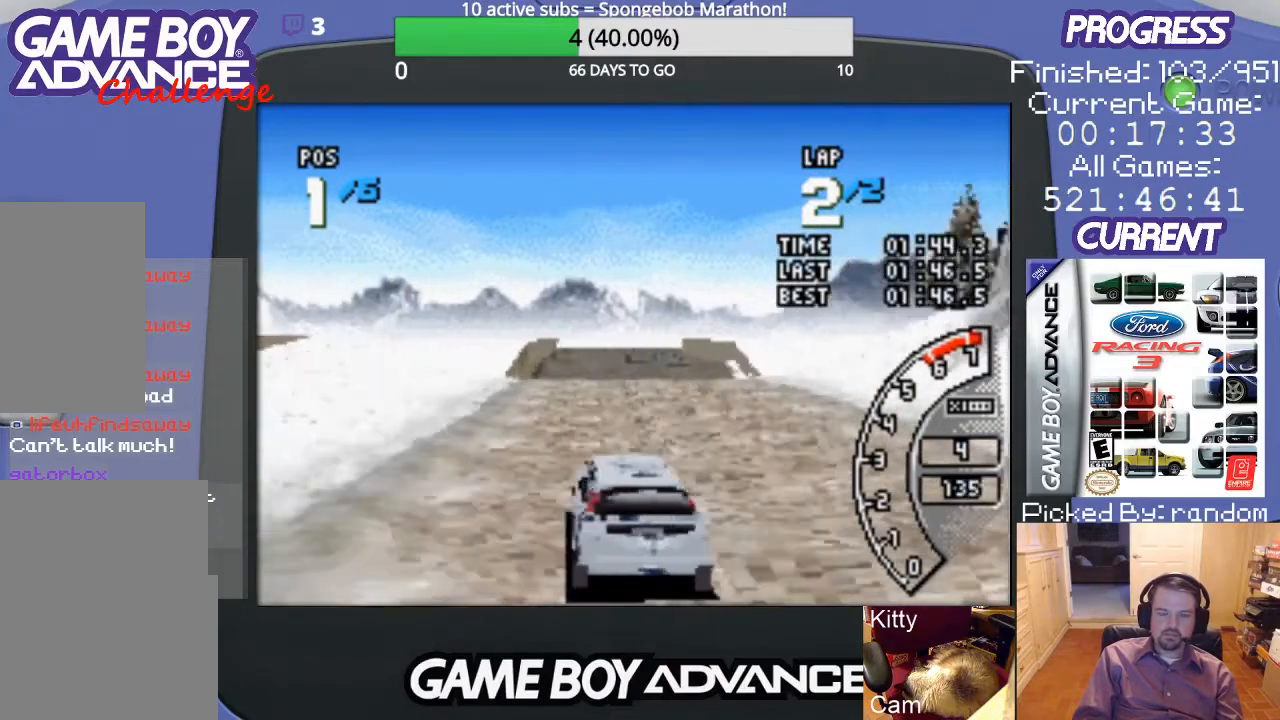
{"buttons": ["A"], "events": [[167, "DPAD_RIGHT", "down"], [300, "DPAD_RIGHT", "up"]]}
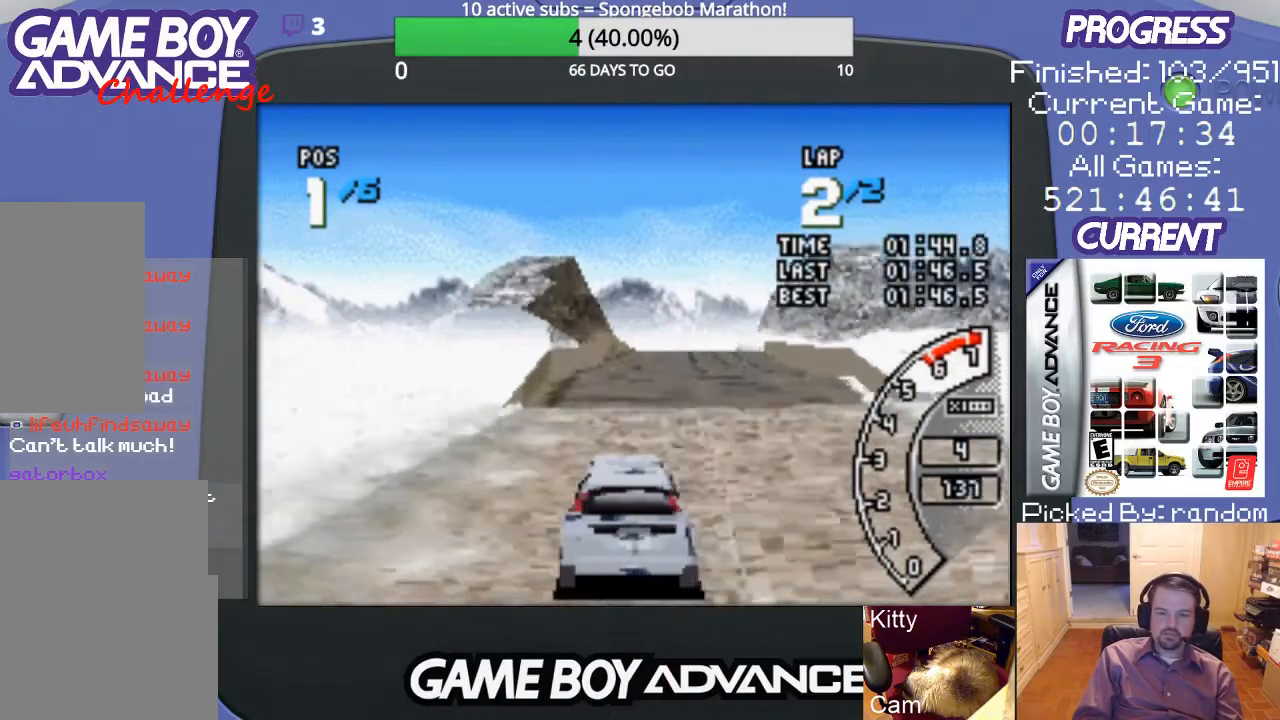
{"buttons": ["A"], "events": [[133, "DPAD_RIGHT", "down"], [267, "DPAD_RIGHT", "up"]]}
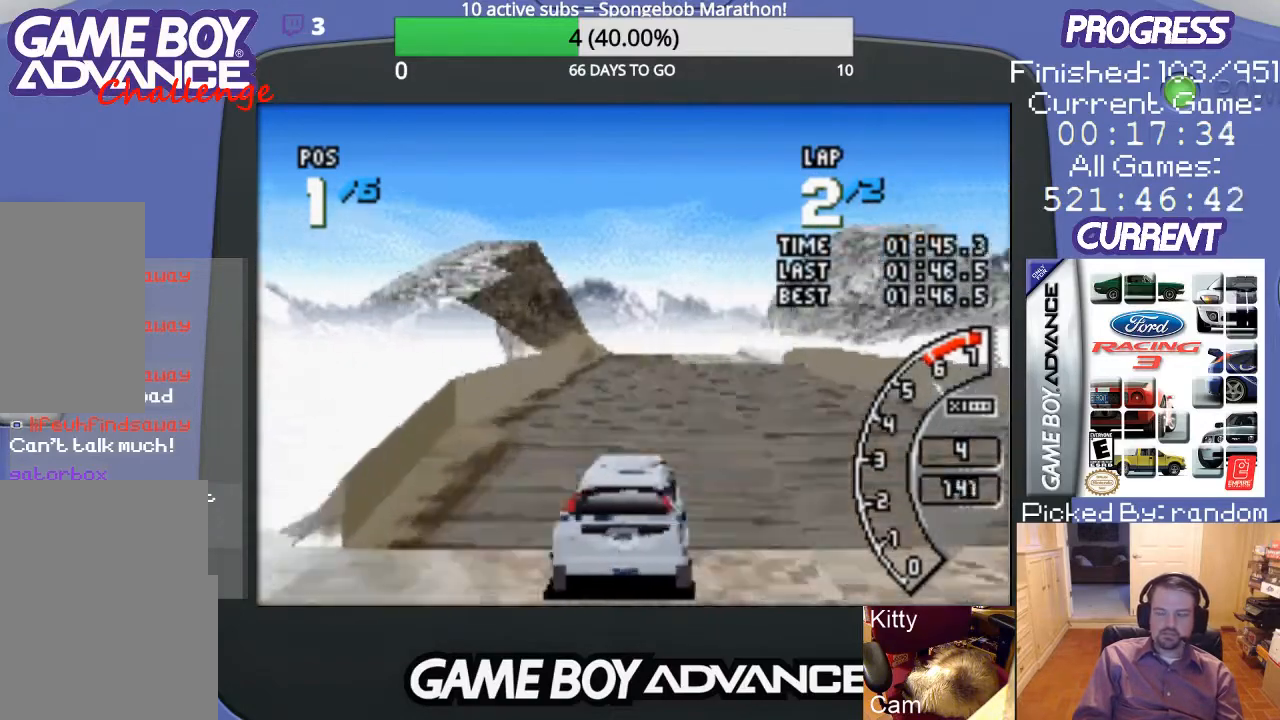
{"buttons": ["A"], "events": []}
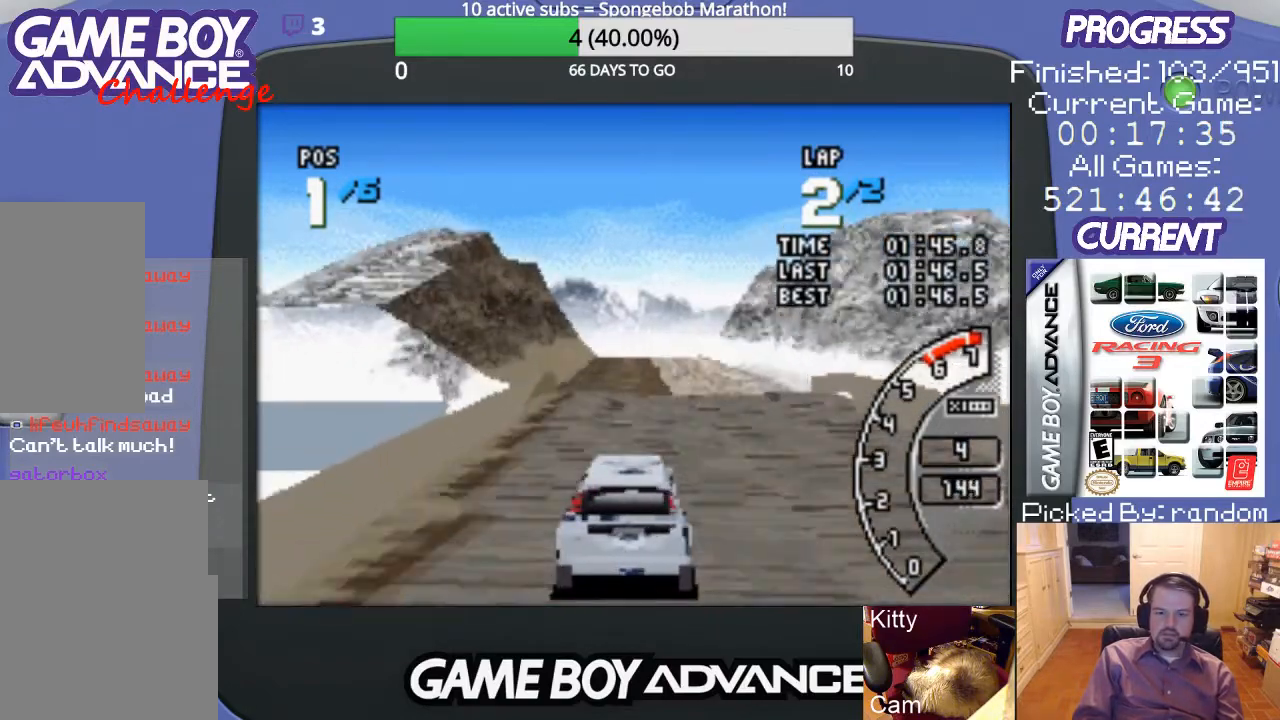
{"buttons": ["A"], "events": []}
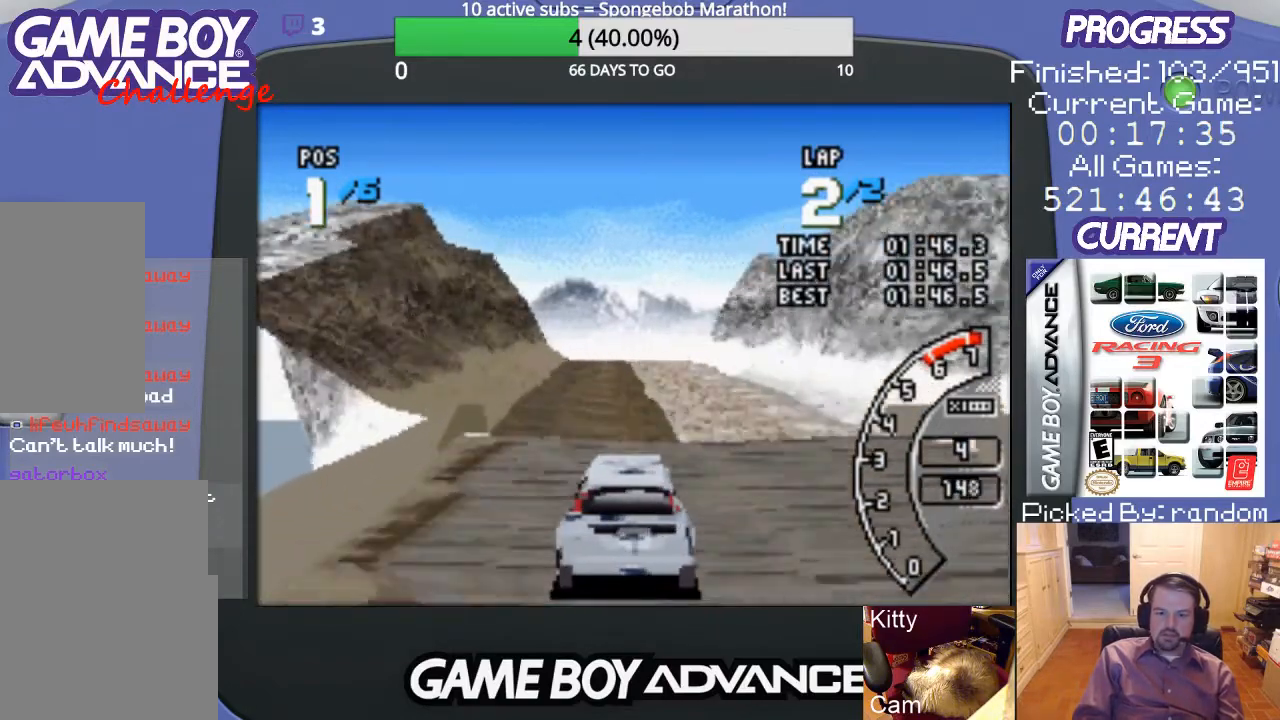
{"buttons": ["A"], "events": []}
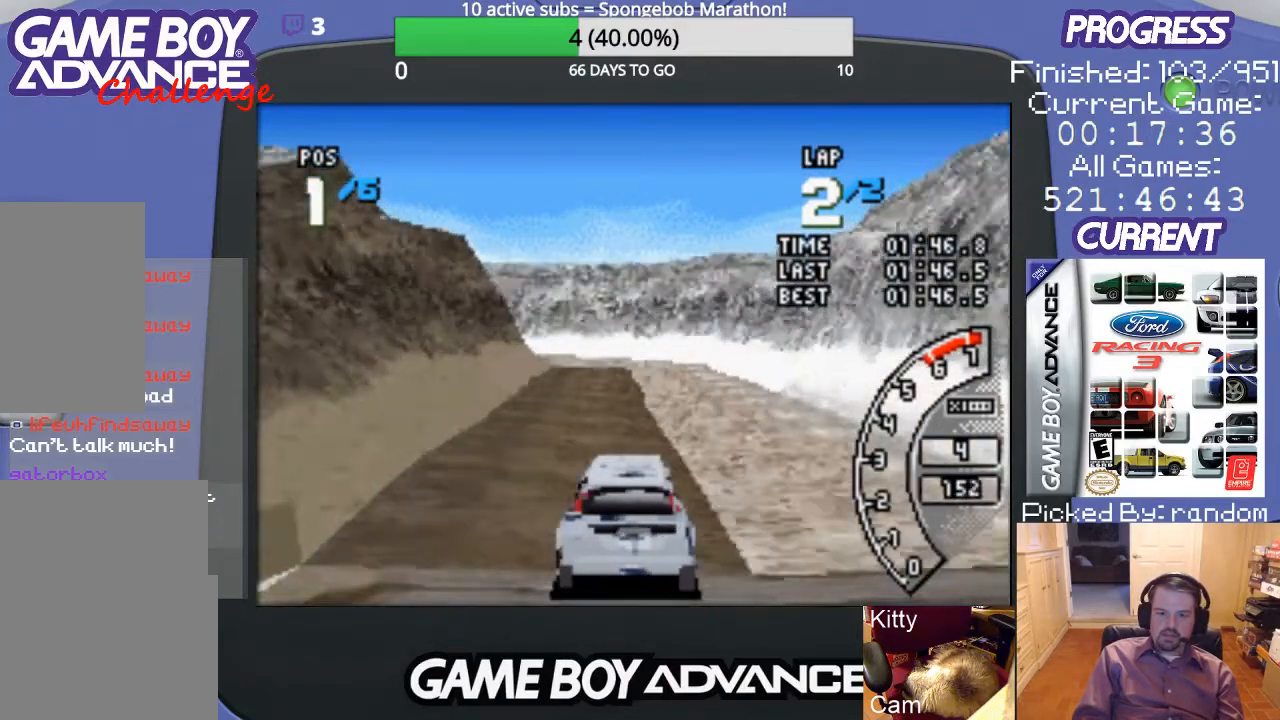
{"buttons": ["A"], "events": []}
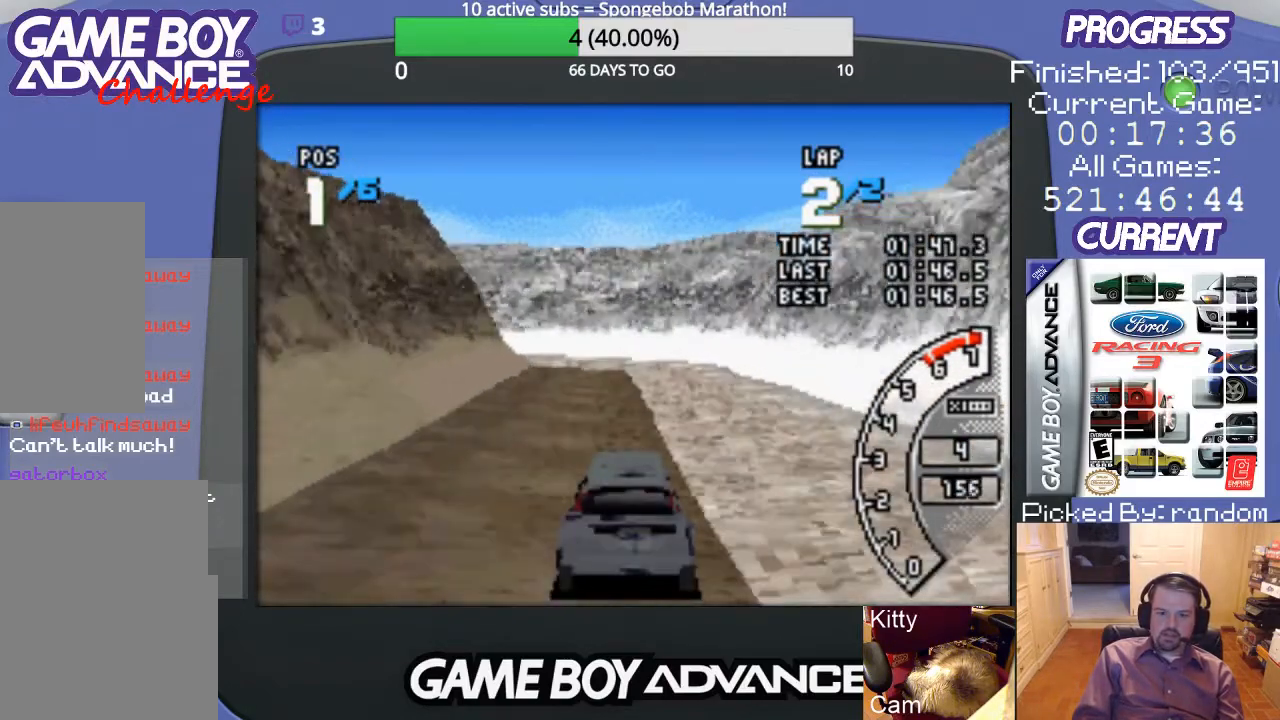
{"buttons": ["A"], "events": []}
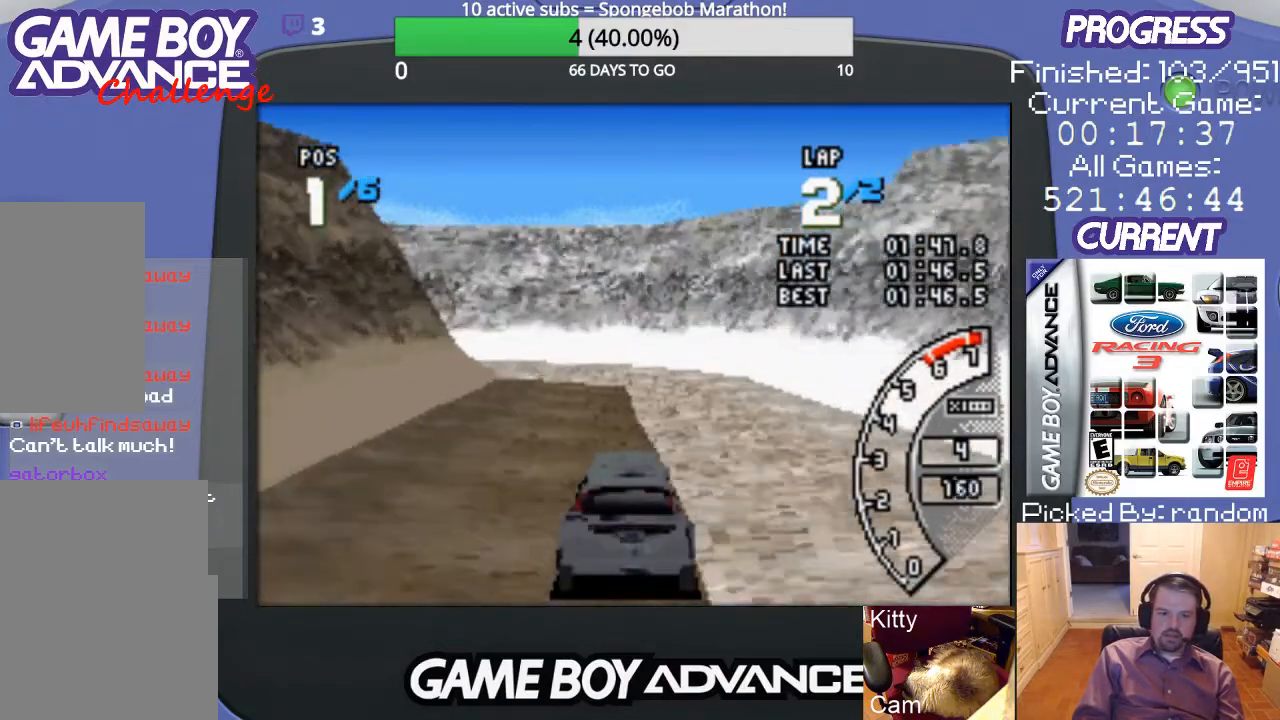
{"buttons": ["B", "DPAD_UP", "DPAD_LEFT"], "events": [[167, "DPAD_LEFT", "down"], [300, "A", "up"], [300, "B", "down"], [333, "DPAD_UP", "down"]]}
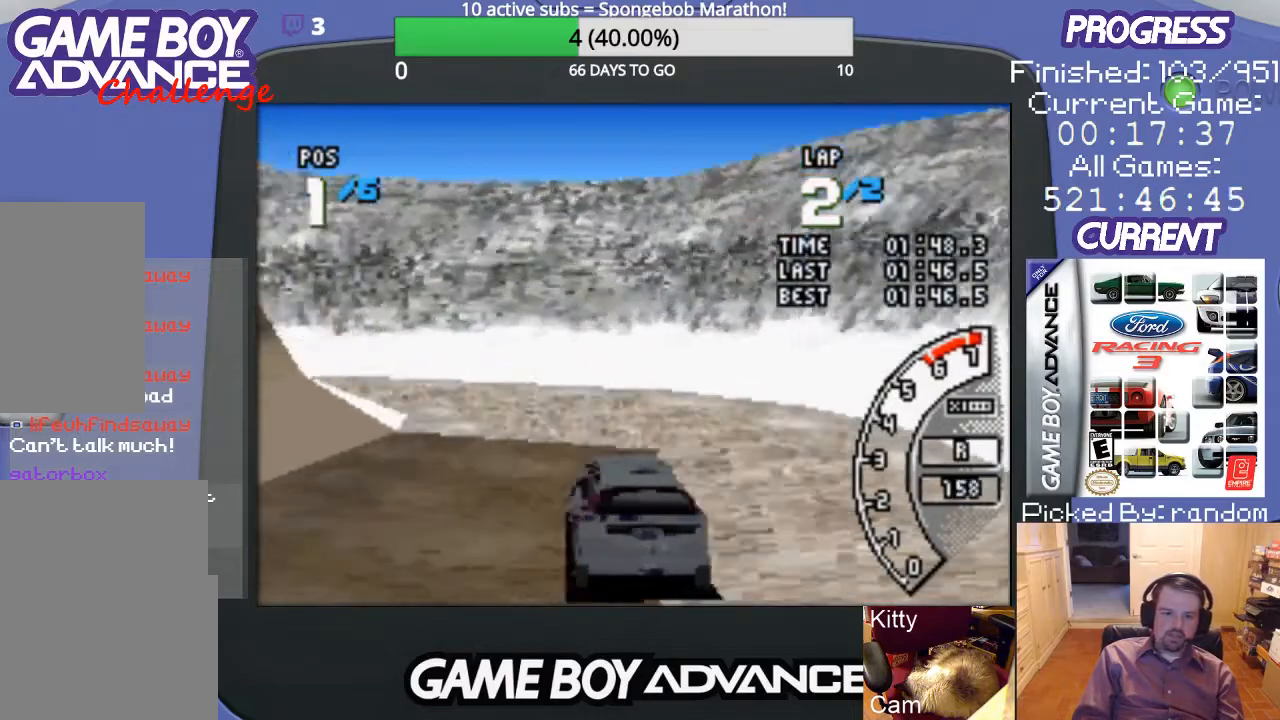
{"buttons": ["DPAD_LEFT"], "events": [[67, "DPAD_UP", "up"], [300, "B", "up"]]}
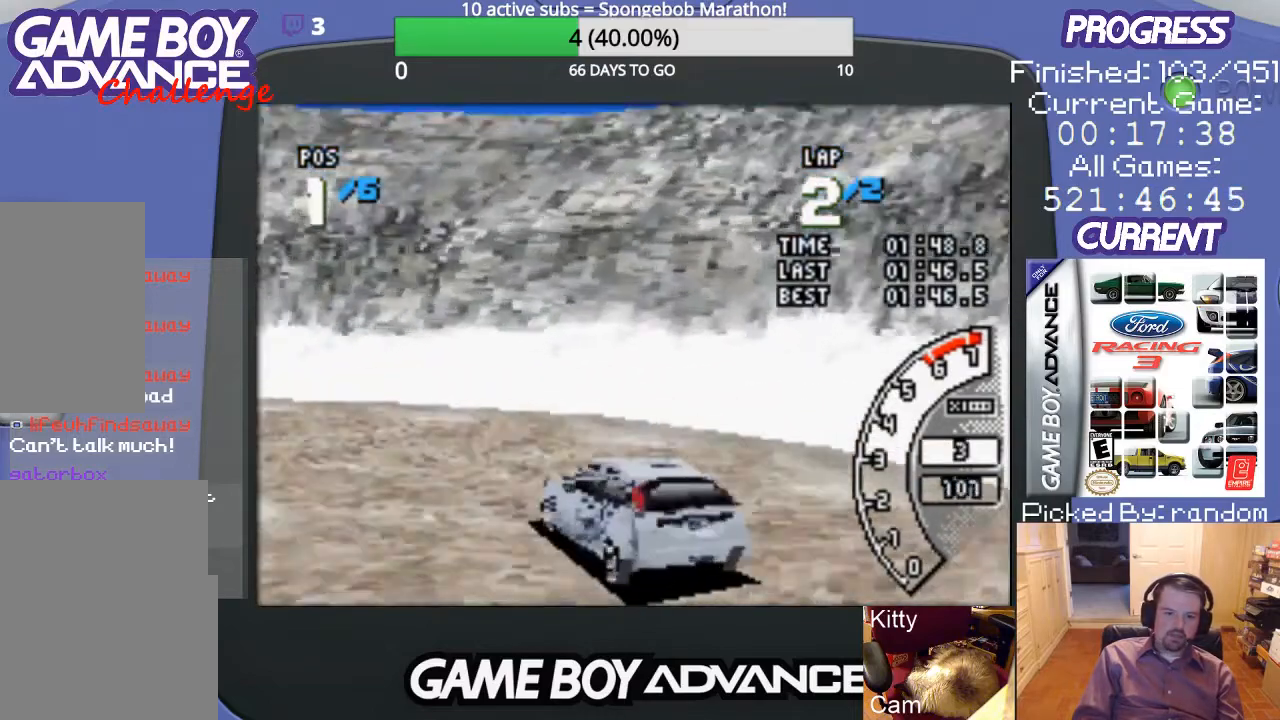
{"buttons": ["A", "DPAD_LEFT"], "events": [[500, "A", "down"]]}
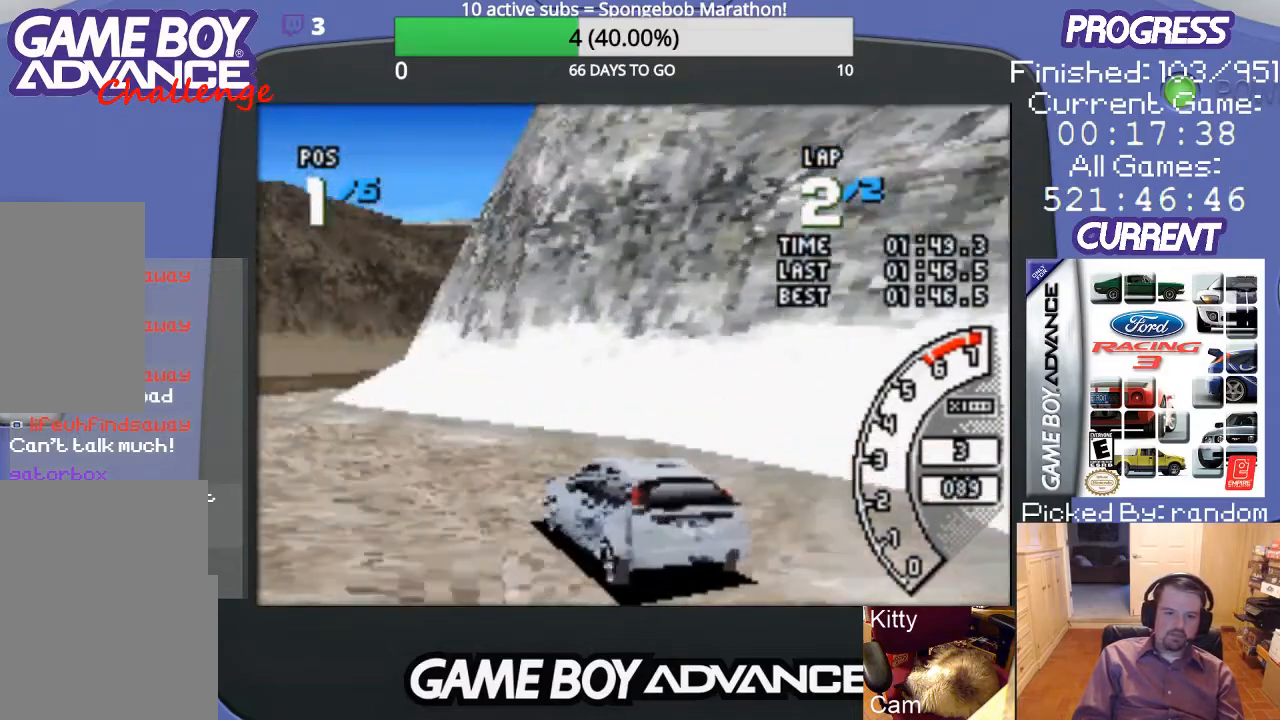
{"buttons": ["A"], "events": [[133, "DPAD_LEFT", "up"]]}
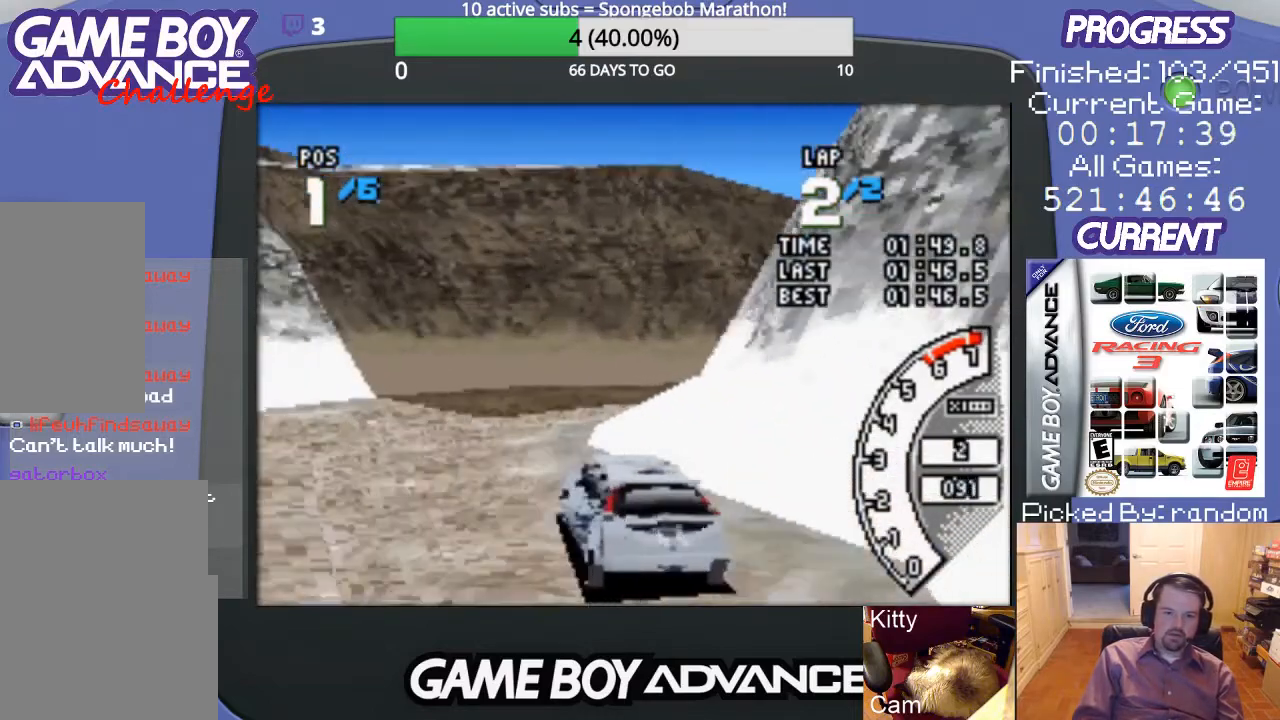
{"buttons": ["B", "DPAD_RIGHT"], "events": [[33, "DPAD_RIGHT", "down"], [67, "A", "up"], [267, "B", "down"]]}
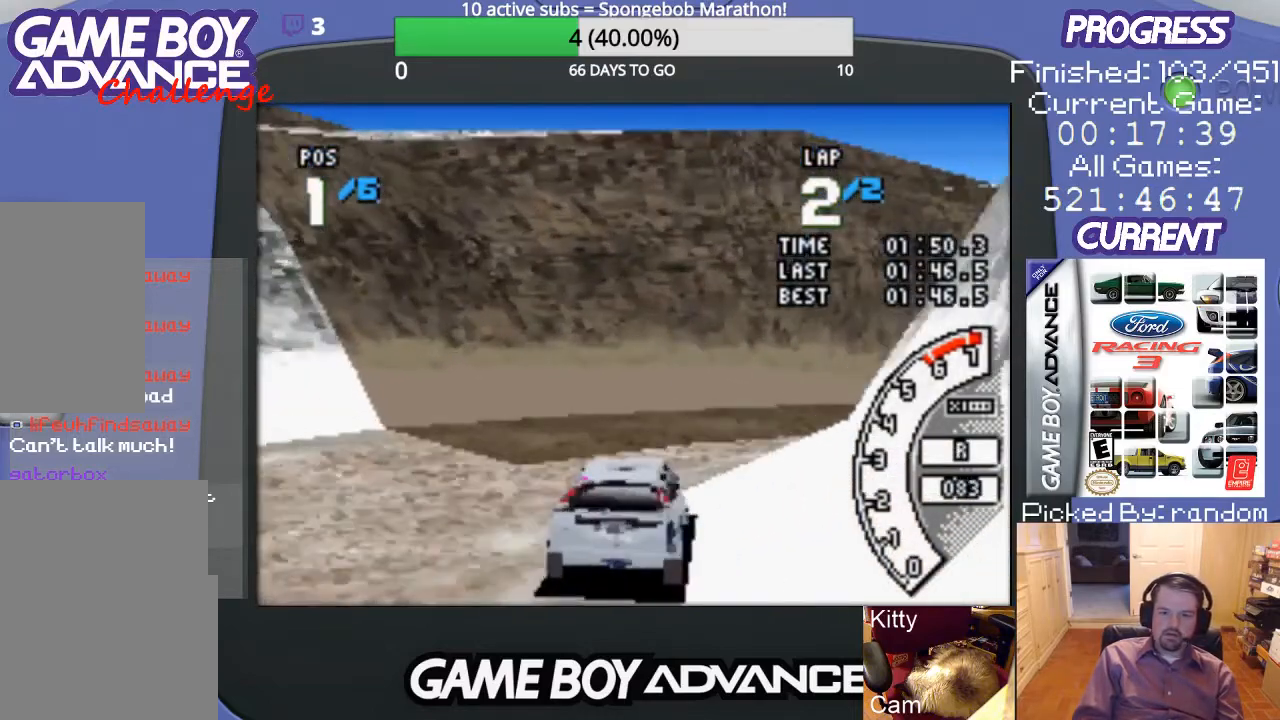
{"buttons": ["A", "DPAD_RIGHT"], "events": [[100, "B", "up"], [367, "A", "down"]]}
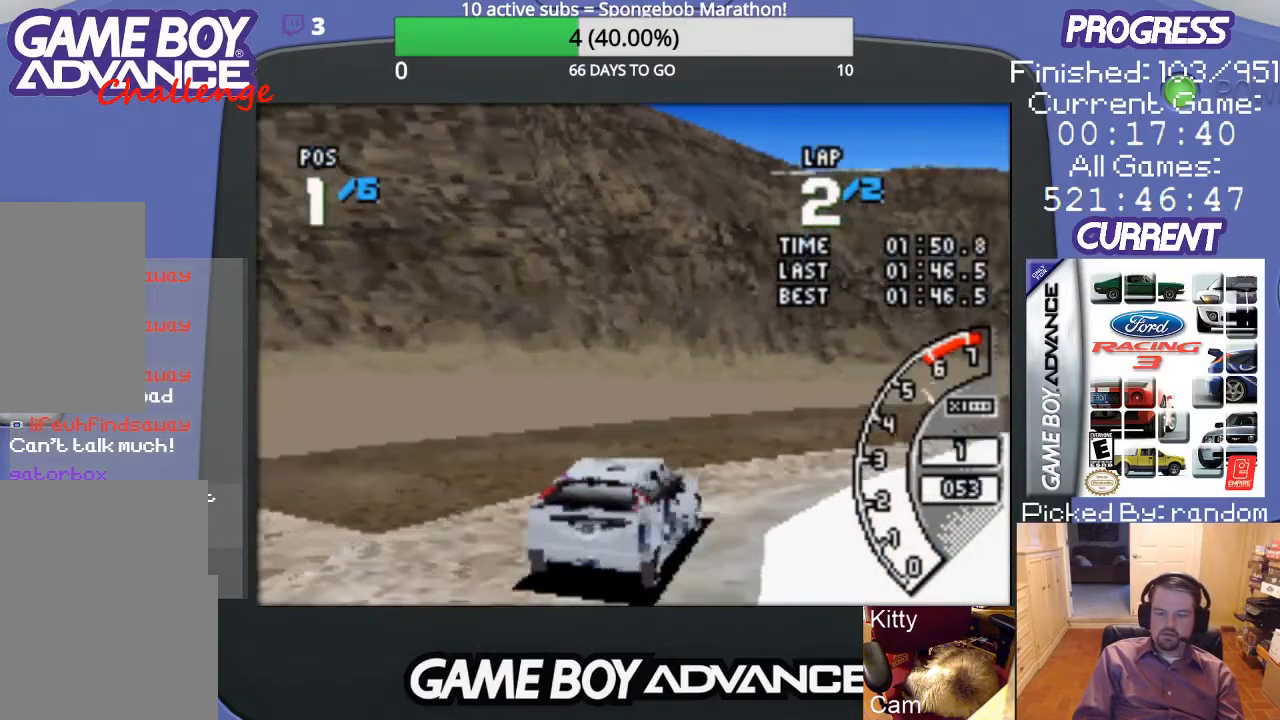
{"buttons": ["A", "DPAD_RIGHT"], "events": [[167, "DPAD_RIGHT", "up"], [267, "DPAD_RIGHT", "down"]]}
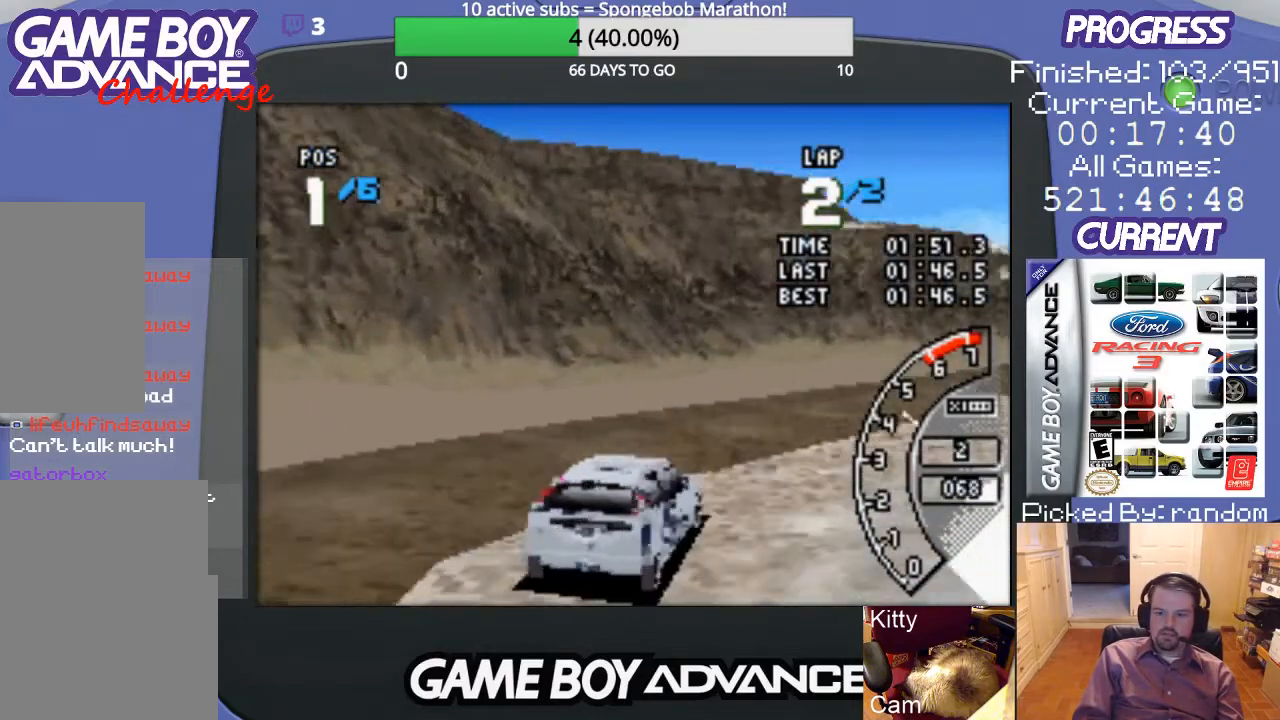
{"buttons": ["A", "DPAD_RIGHT"], "events": [[267, "DPAD_RIGHT", "up"], [400, "DPAD_RIGHT", "down"]]}
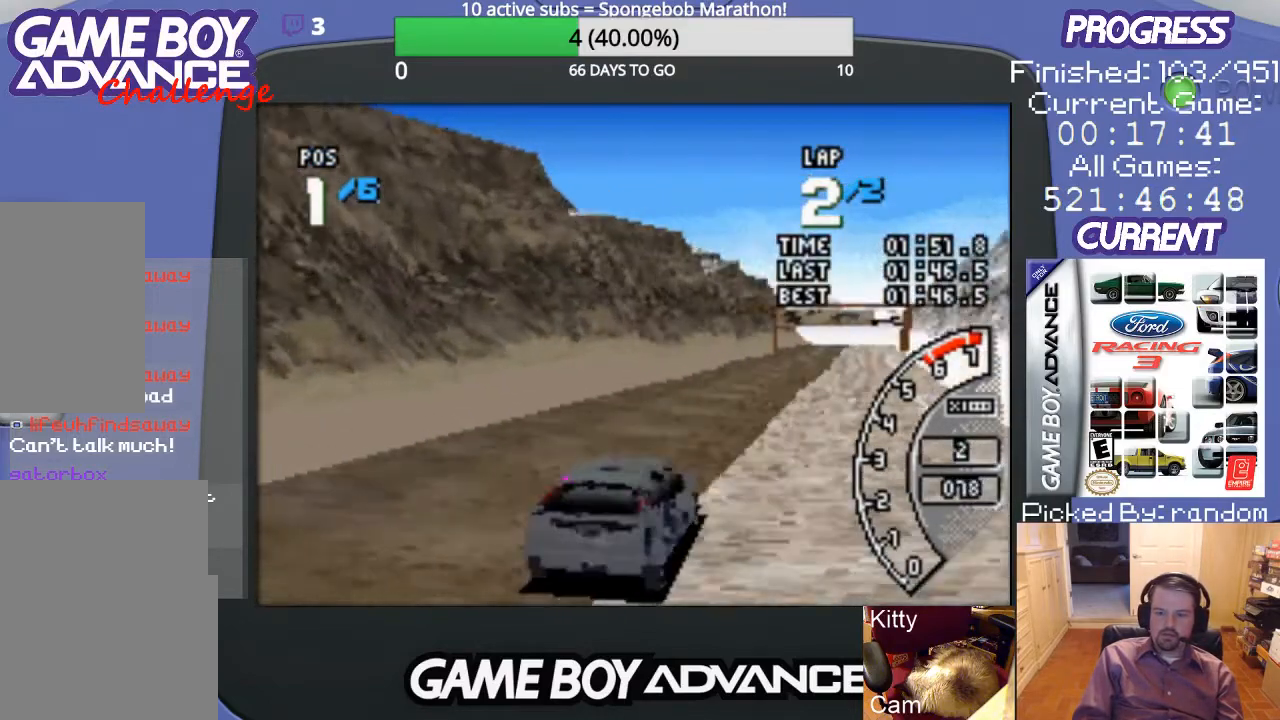
{"buttons": ["A", "DPAD_LEFT"], "events": [[67, "DPAD_RIGHT", "up"], [500, "DPAD_LEFT", "down"]]}
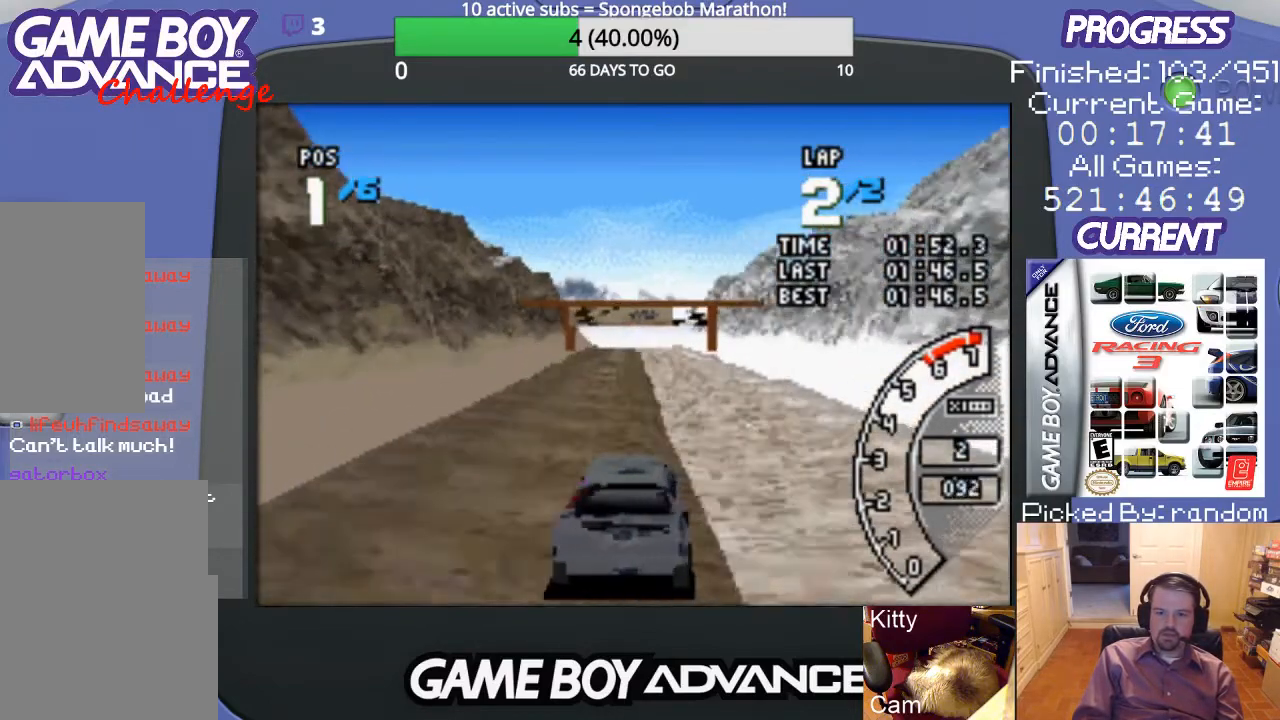
{"buttons": ["A"], "events": [[100, "DPAD_LEFT", "up"]]}
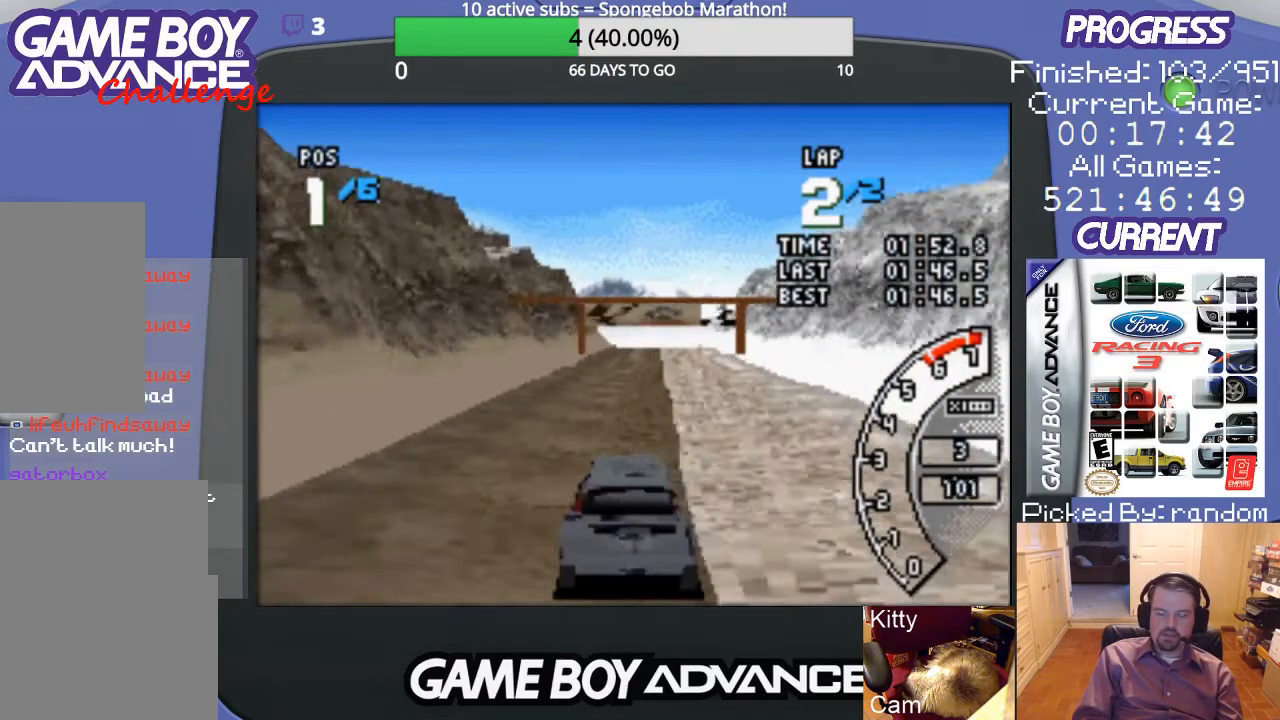
{"buttons": ["A"], "events": [[300, "DPAD_RIGHT", "down"], [367, "DPAD_RIGHT", "up"]]}
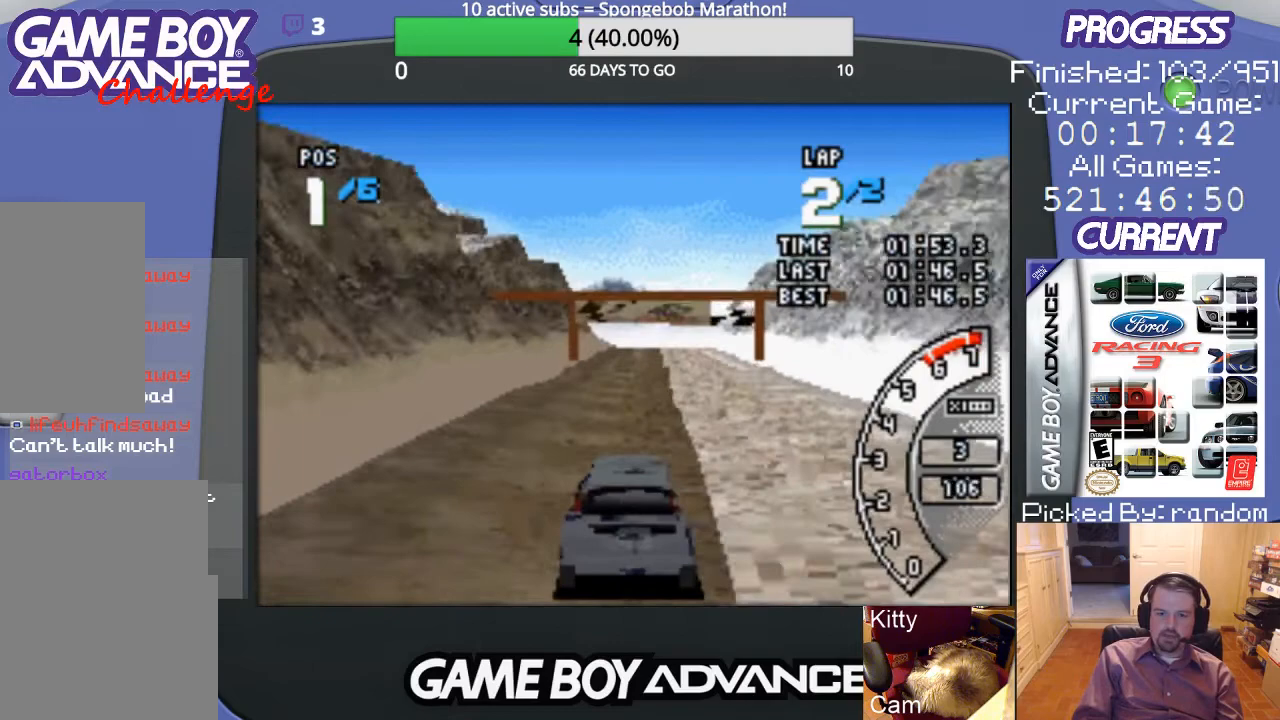
{"buttons": ["A"], "events": []}
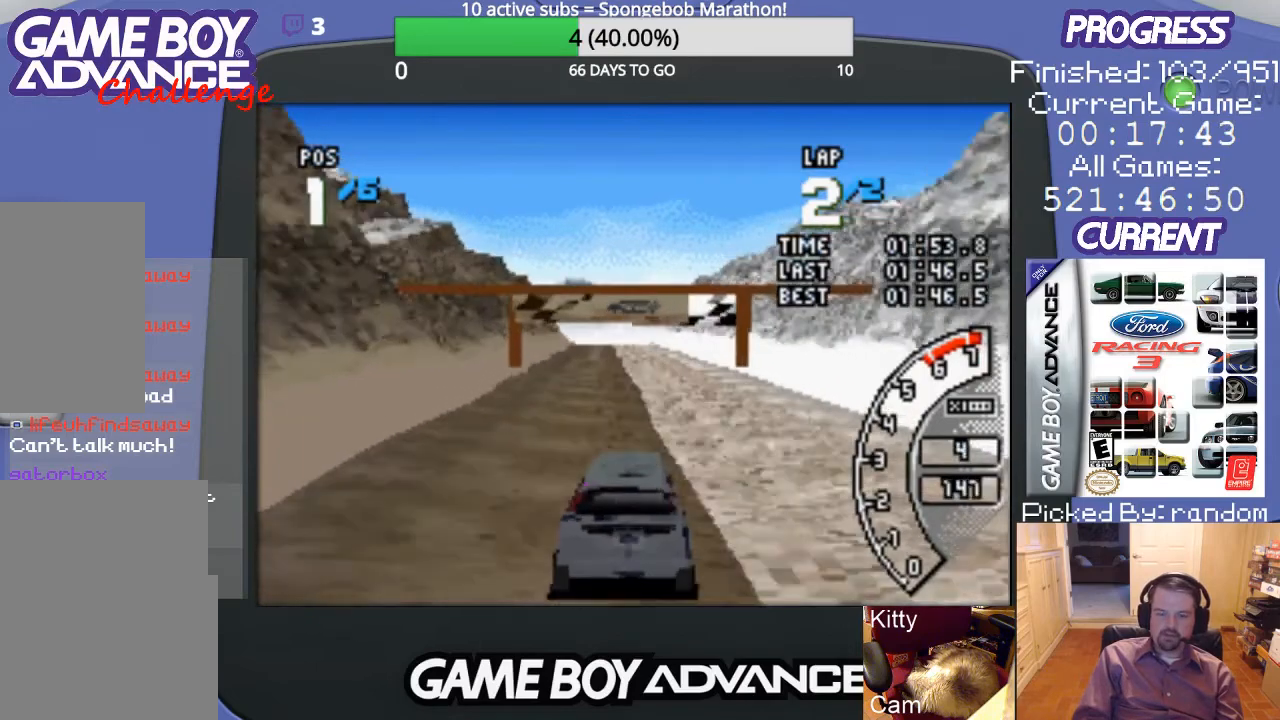
{"buttons": ["A"], "events": []}
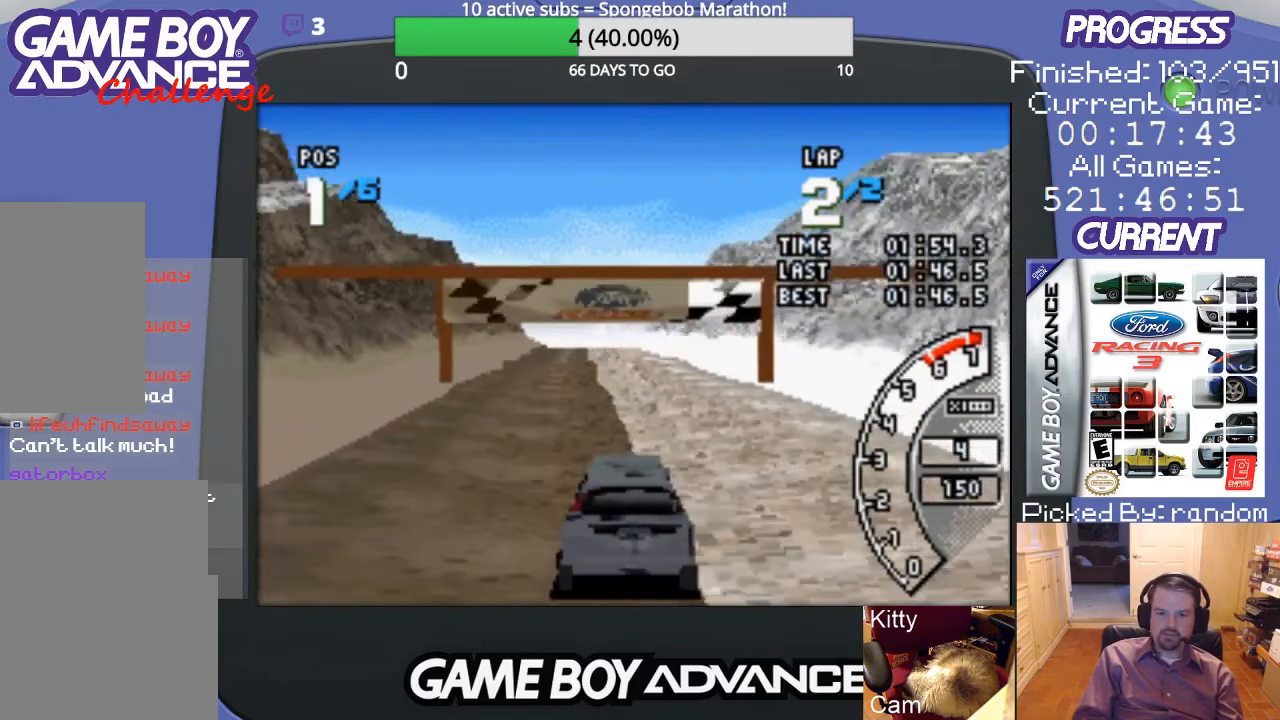
{"buttons": ["A"], "events": [[333, "DPAD_LEFT", "down"], [467, "DPAD_LEFT", "up"]]}
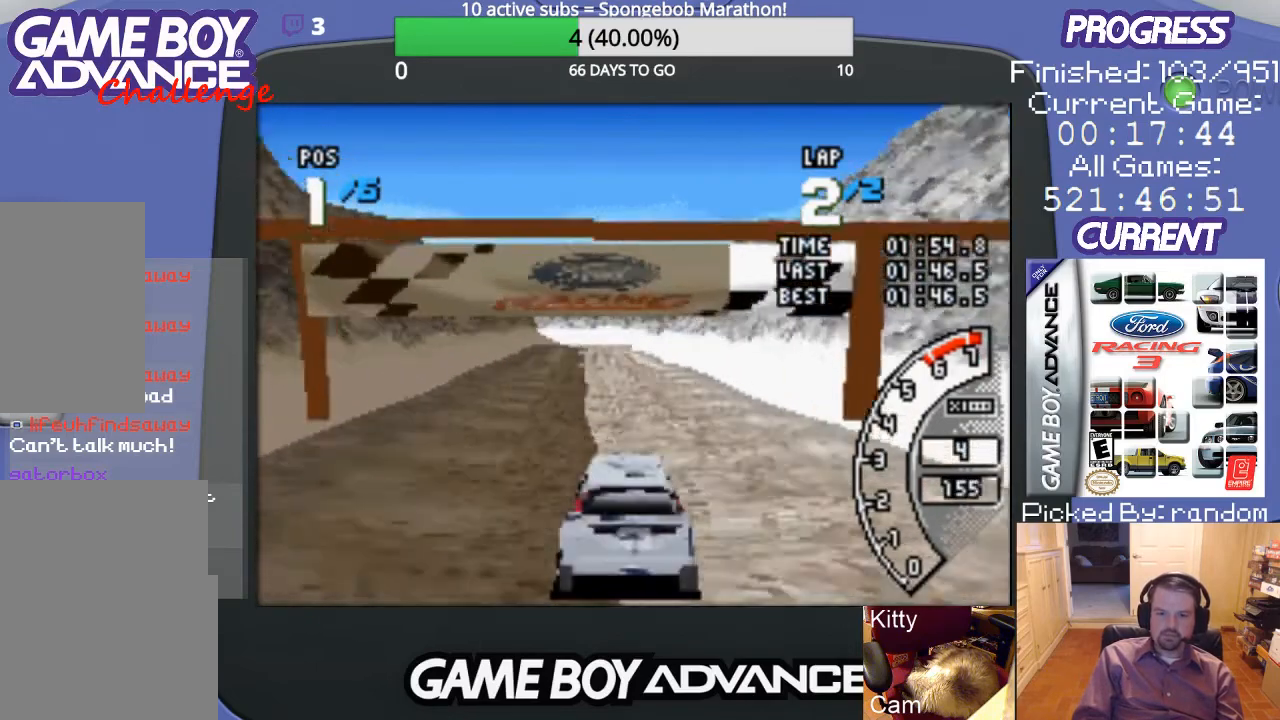
{"buttons": ["A"], "events": []}
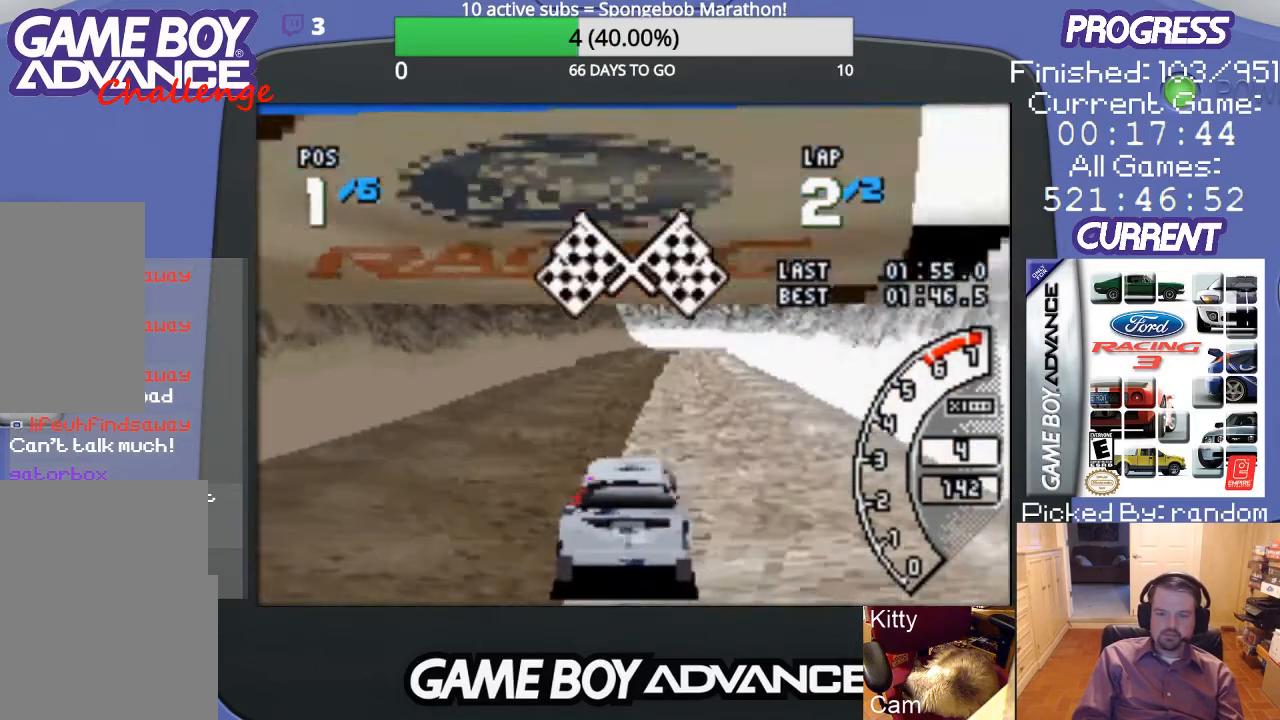
{"buttons": ["A", "DPAD_RIGHT"], "events": [[300, "DPAD_RIGHT", "down"]]}
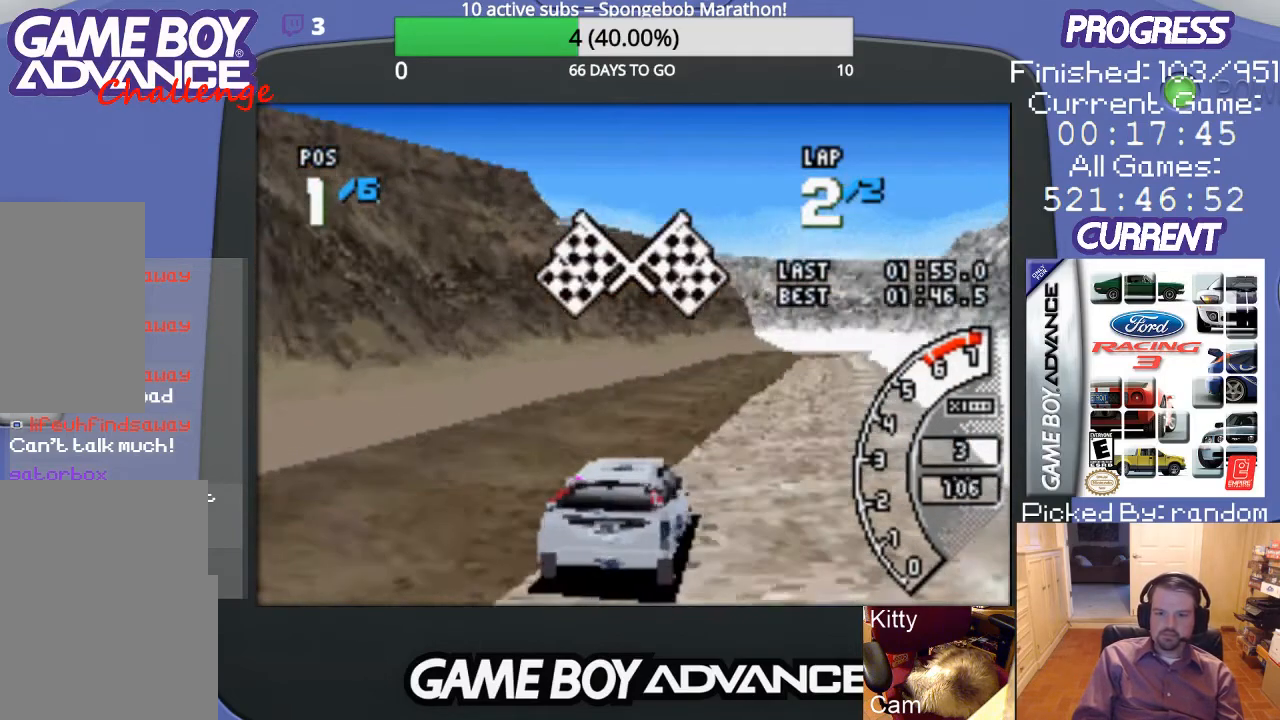
{"buttons": [], "events": [[33, "DPAD_RIGHT", "up"], [300, "A", "up"]]}